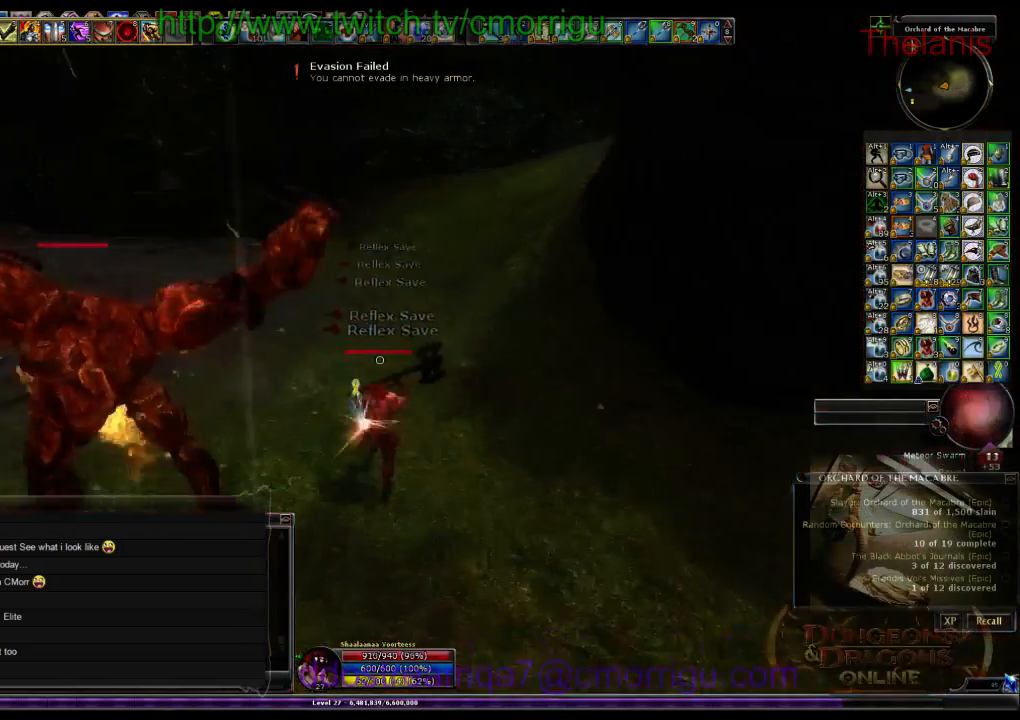
Gameplay with keyboard; each line is a JSON object with the keys held at the frame after it. "events" lists presses ("down") and releases ("up") of ".", "/", "0", "1", "2", "3", "4", "5", "6", "7", "8", "9", "a", "b", "backslash", "backspace", "c", "caps_lock", "comma", "ctrl_l", "ctrl_r", "d", "e", "equals", "escape", "f", "f1", "f10", "f11", "f12", "f2", "f3", "f4", "f5", "f6", "f7", "f8", "f9", "g", "h", "i", "j", "k", "l", "lbracket", "m", "minus", "n", "o", "p", "q", "quote", "r", "rbracket", "return", "s", "semicolon", "shift_l", "shift_r", "space", "t", "tab", "tilde", "u", "v", "w", "x", "y" and "z" between this image and that frame as [ms after this image, input, new state], when the widget could be followed in between. No other keys are recorded. Mouse input is not recorded.
{"keys": ["w"], "events": []}
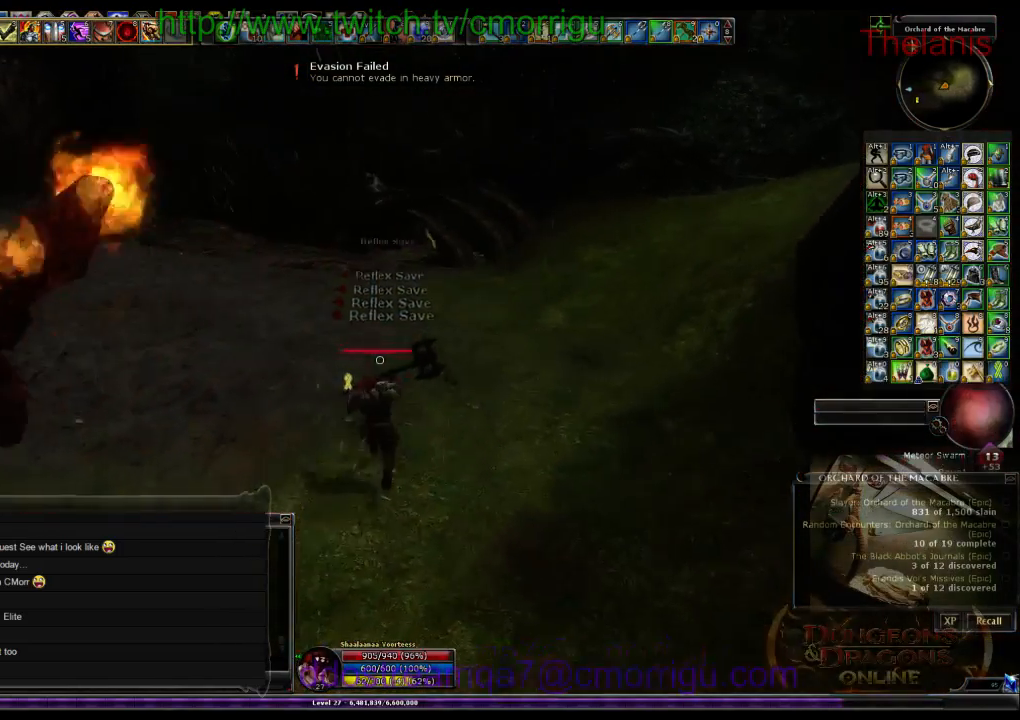
{"keys": ["w"], "events": []}
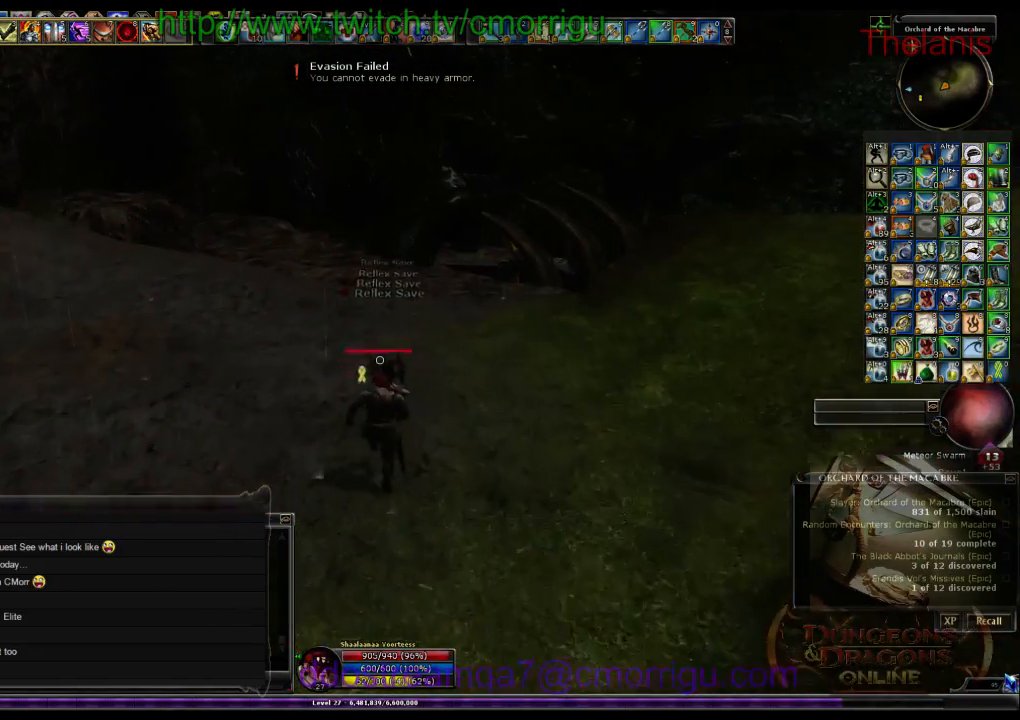
{"keys": ["w"], "events": []}
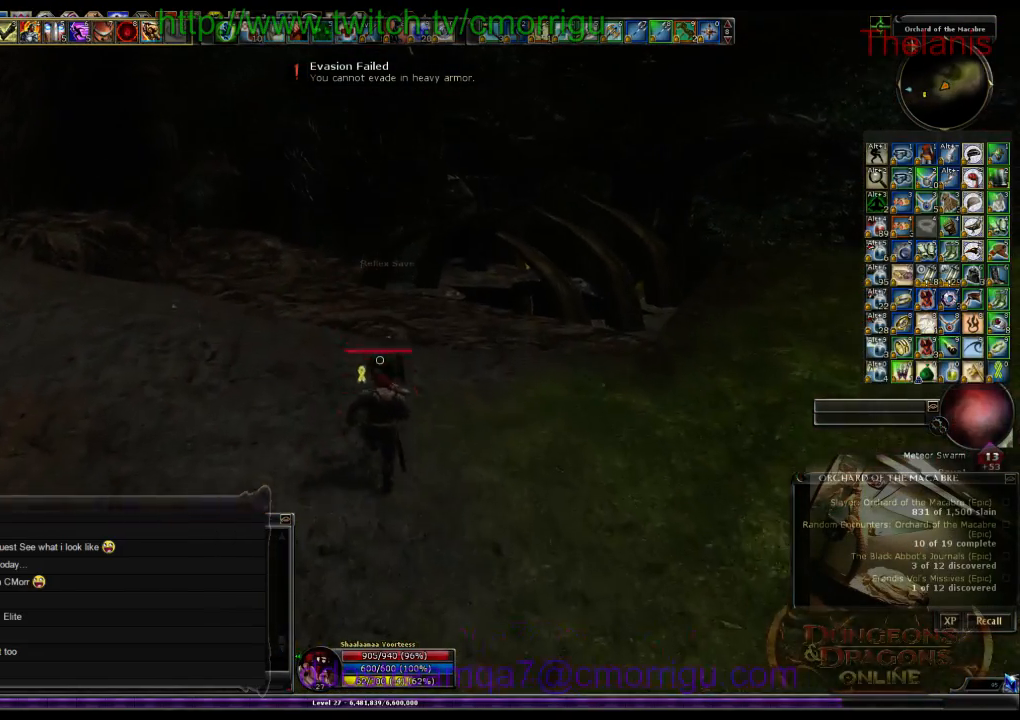
{"keys": ["w"], "events": []}
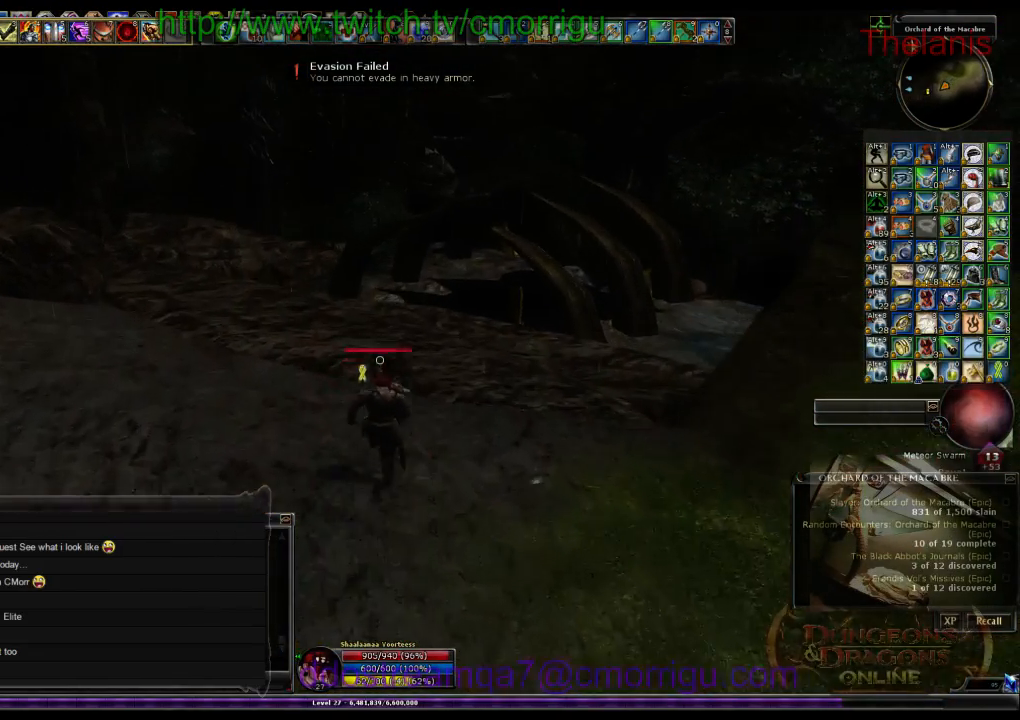
{"keys": ["w"], "events": []}
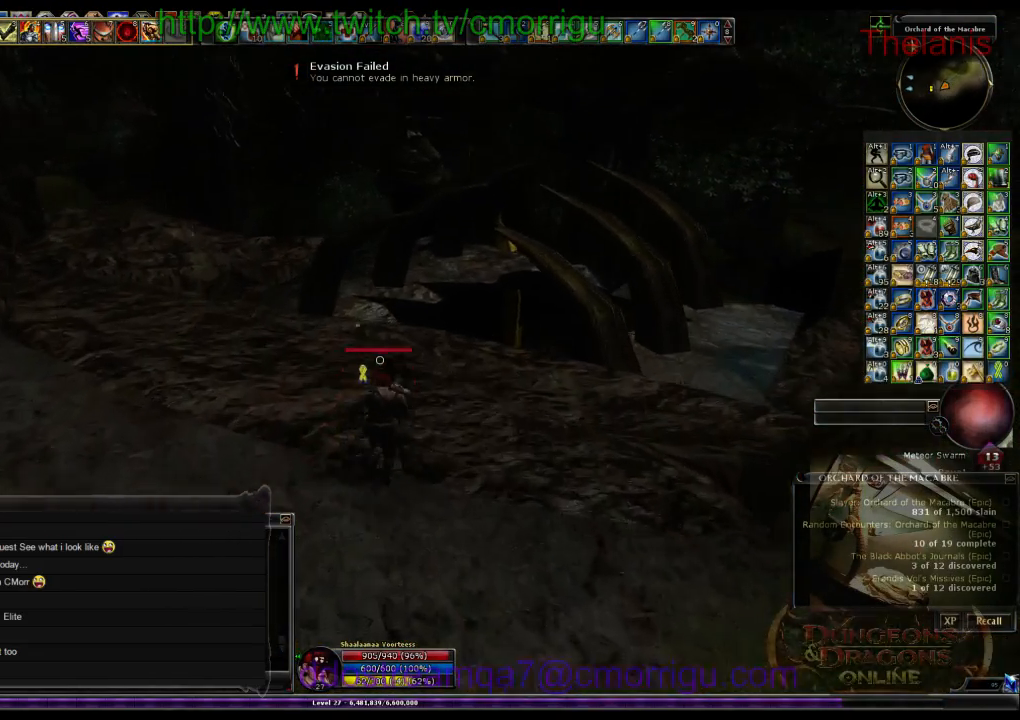
{"keys": ["w"], "events": []}
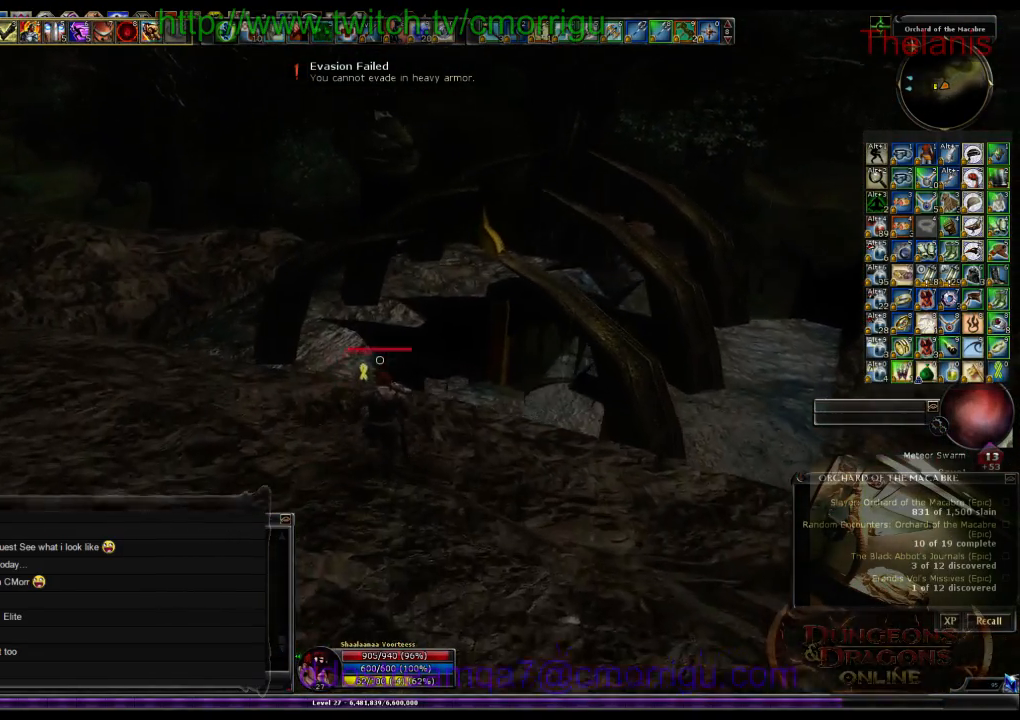
{"keys": ["w"], "events": []}
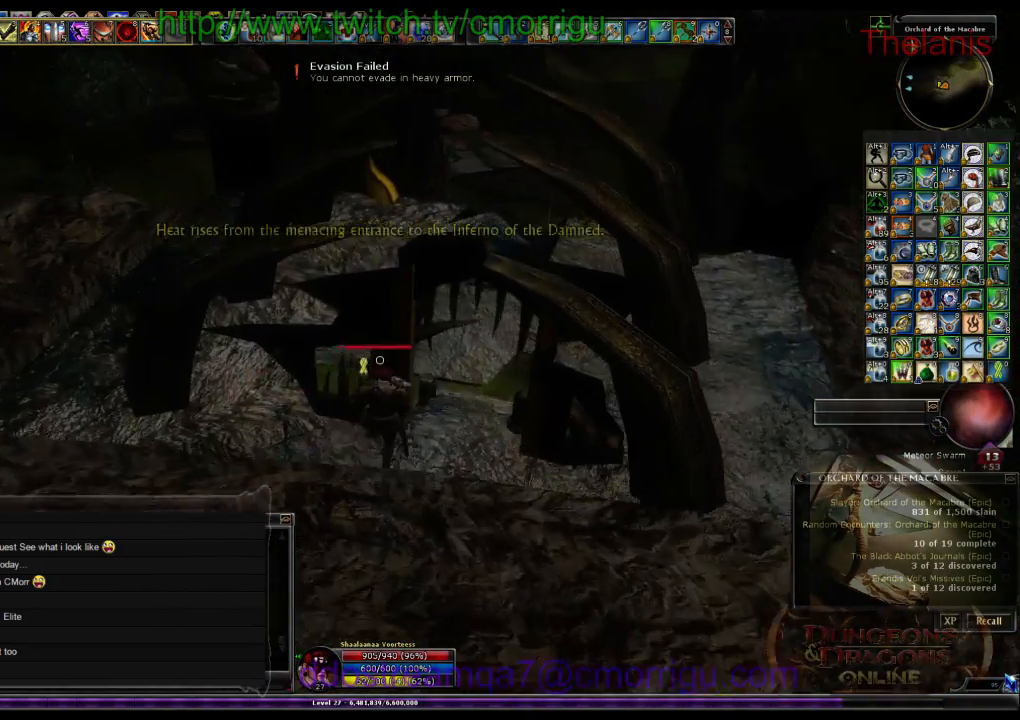
{"keys": ["w"], "events": []}
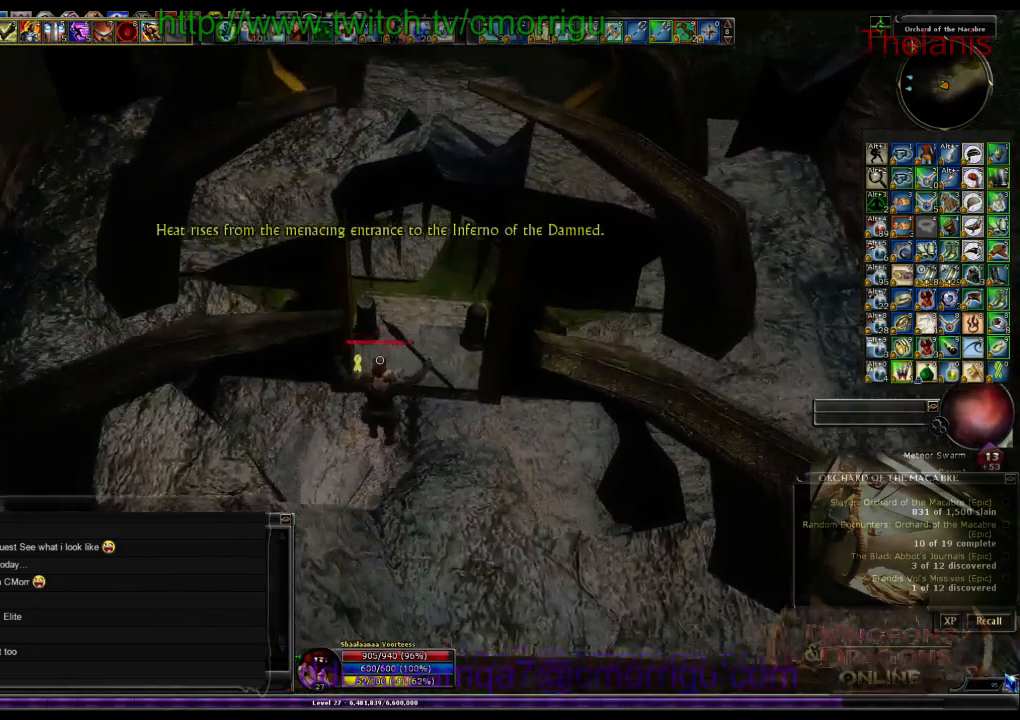
{"keys": [], "events": [[300, "w", "up"]]}
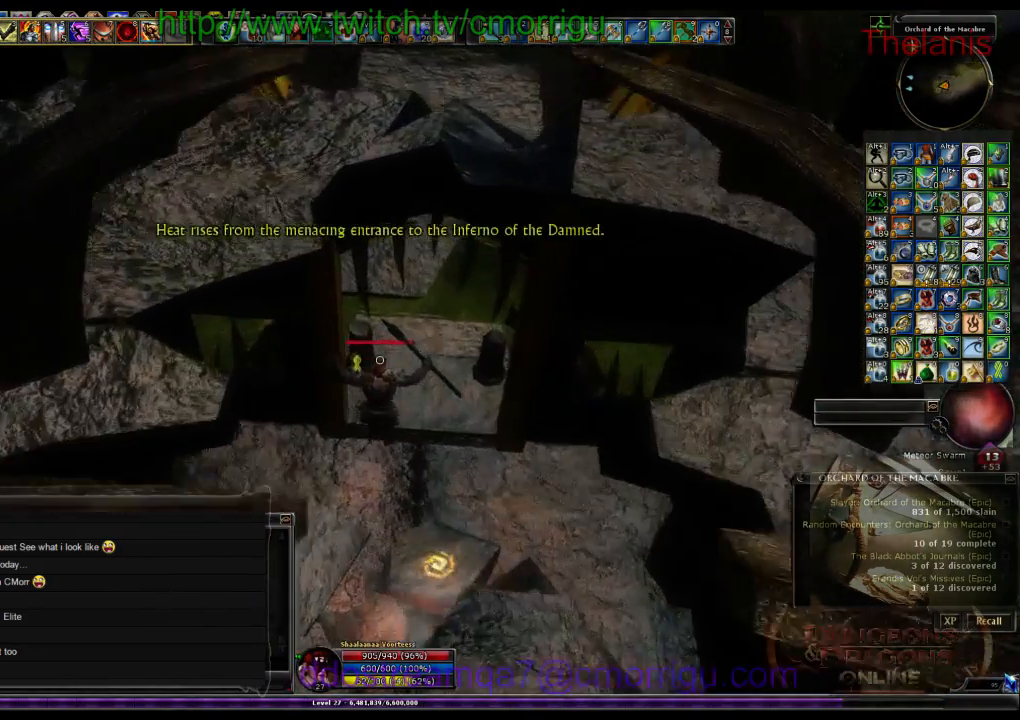
{"keys": ["s"], "events": [[167, "s", "down"]]}
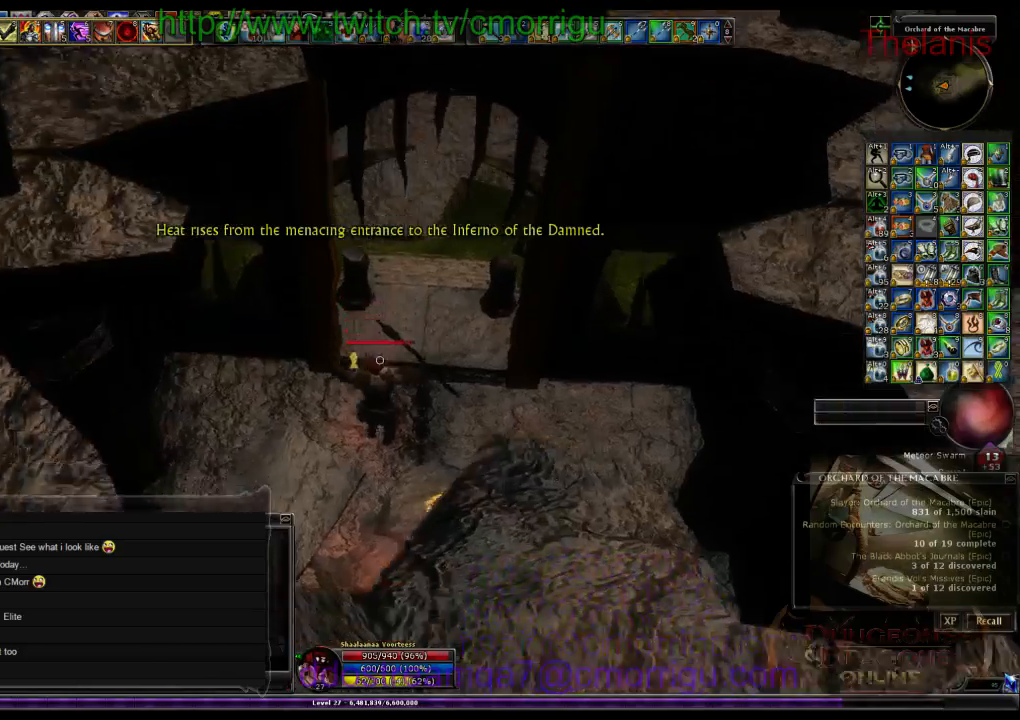
{"keys": ["s"], "events": []}
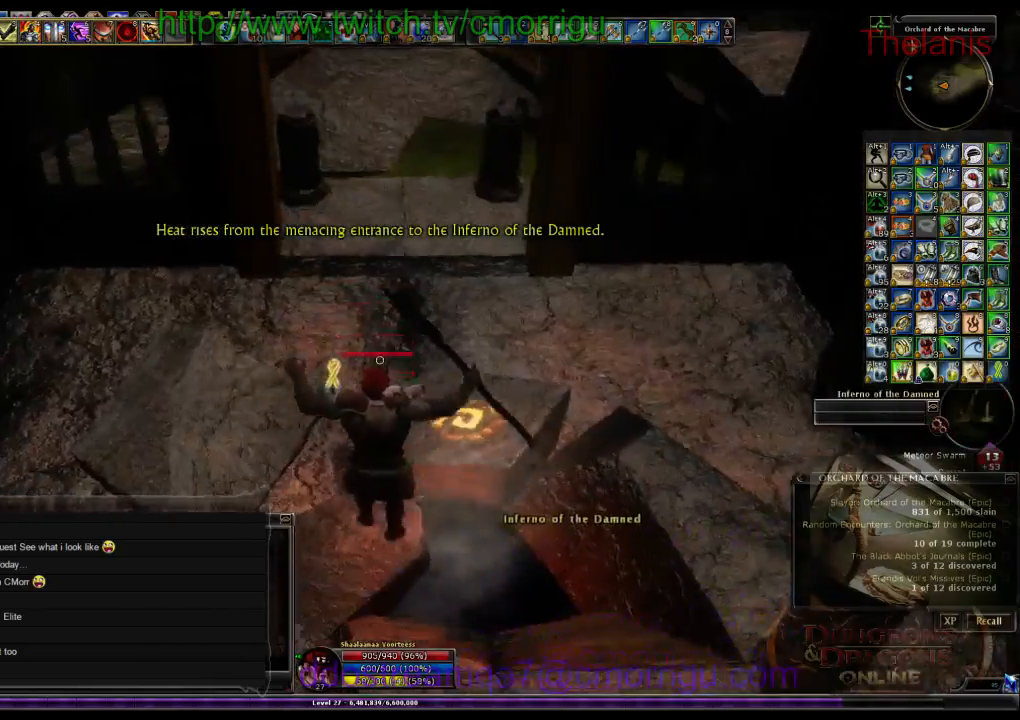
{"keys": [], "events": [[367, "s", "up"]]}
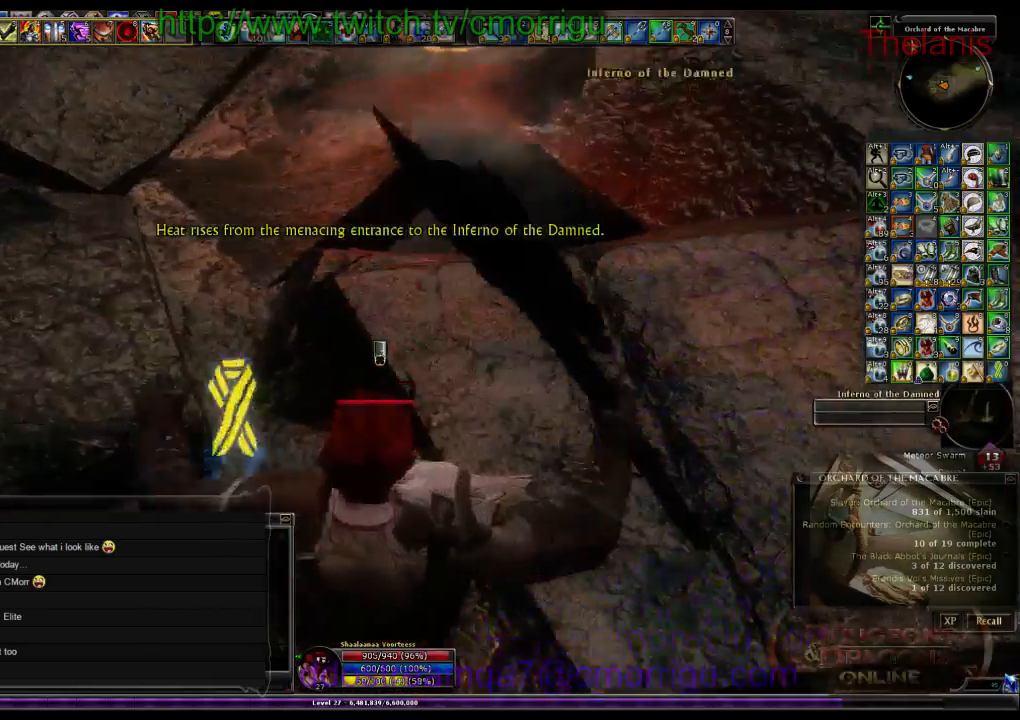
{"keys": [], "events": []}
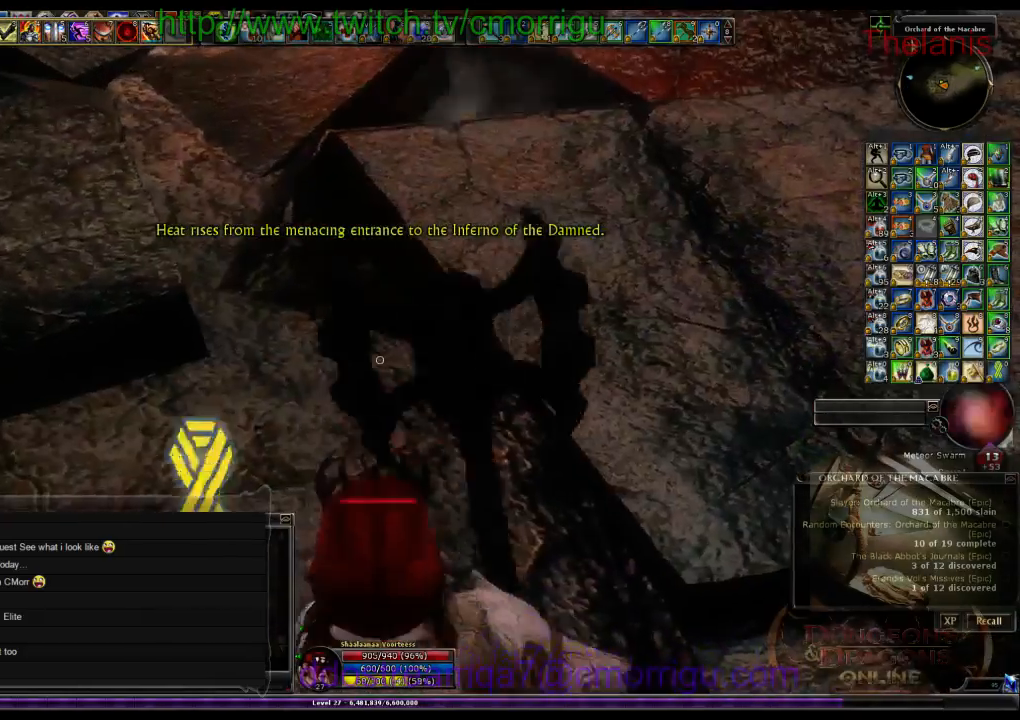
{"keys": [], "events": [[100, "w", "down"], [333, "w", "up"]]}